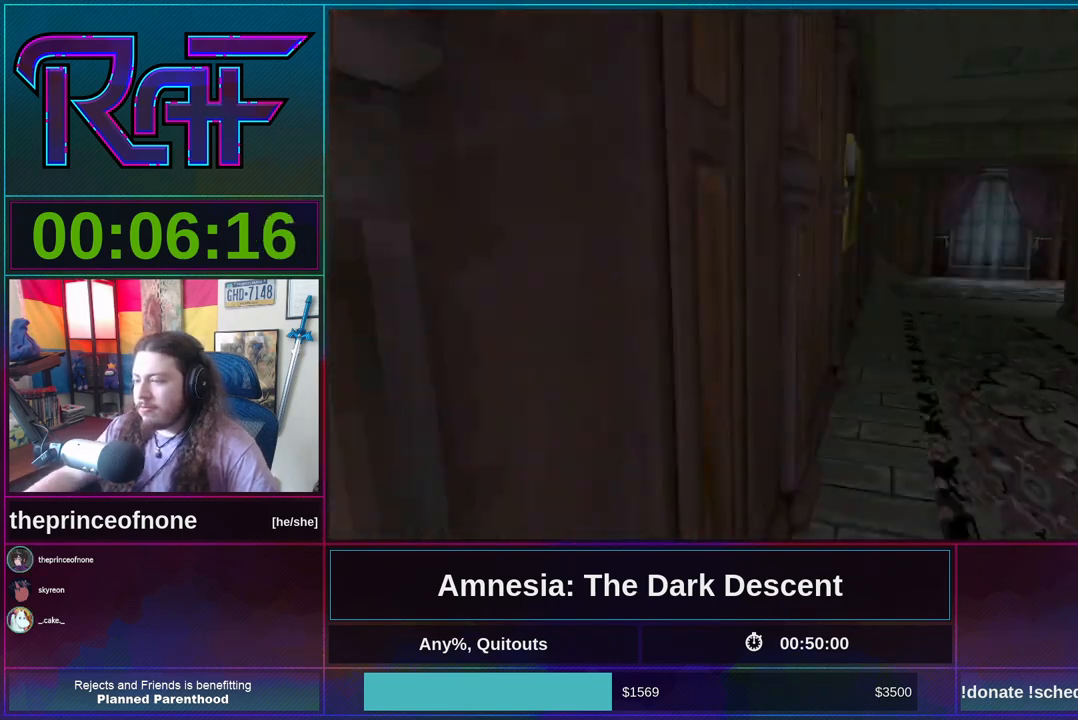
Gameplay with keyboard and mouse; each line is a JSON object with the keys and mouse buttons held at the frame after it. "events" lists presses ("down") and releases ("up") of "a", "alt", "d", "e", "f4", "q", "s", "shift", "space", "tab", "w", "mouse_left", "mouse_right", "mouse_wheel_up" and "mouse_wheel_down" between this image and that frame as [ms after this image, input, new state], when the widget could be followed in between. "mouse_left", "mouse_right", "mouse_wheel_up", "mouse_wheel_down" = the "left", "right", "wheel_up", "wheel_down" buttons of the "mouse" list. No other keys are recorded. Mouse movement is not recorded.
{"keys": ["shift", "w"], "mouse": [], "events": [[183, "d", "up"]]}
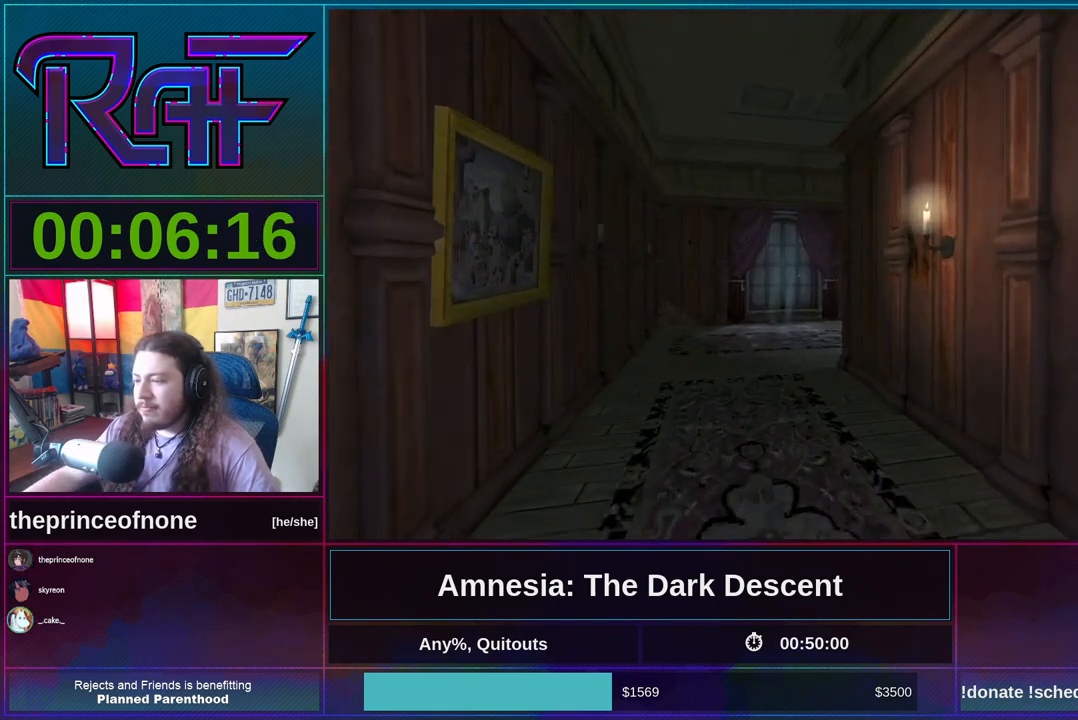
{"keys": ["alt", "shift", "w"], "mouse": [], "events": [[50, "alt", "down"]]}
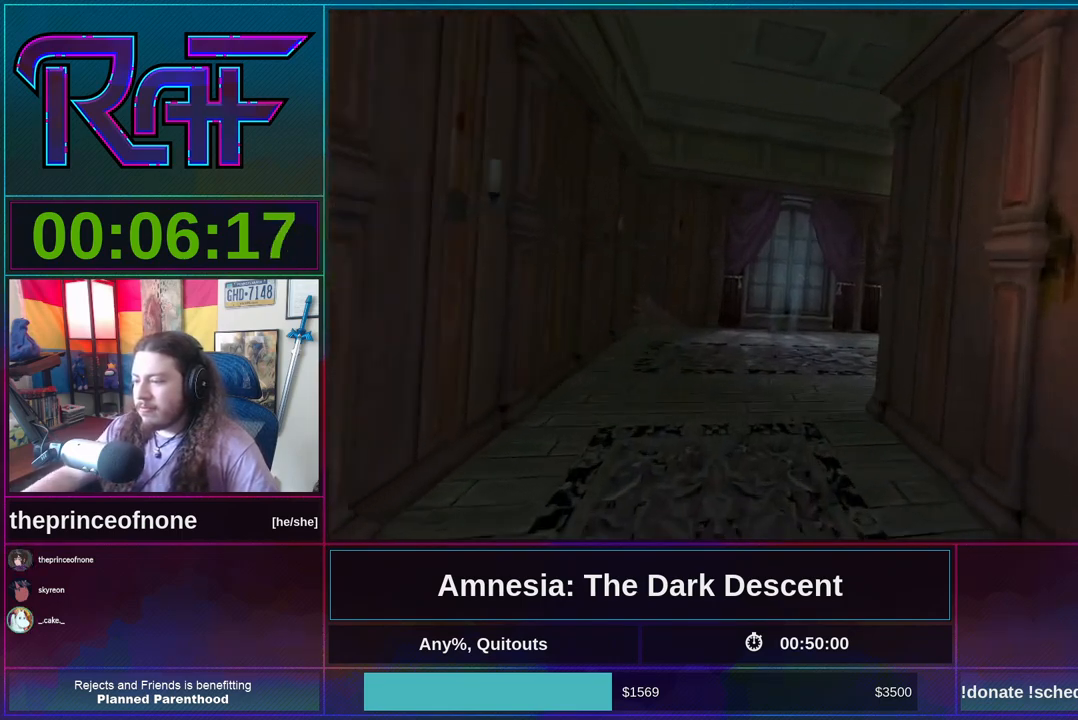
{"keys": ["alt", "shift", "w"], "mouse": [], "events": [[17, "q", "down"], [117, "q", "up"]]}
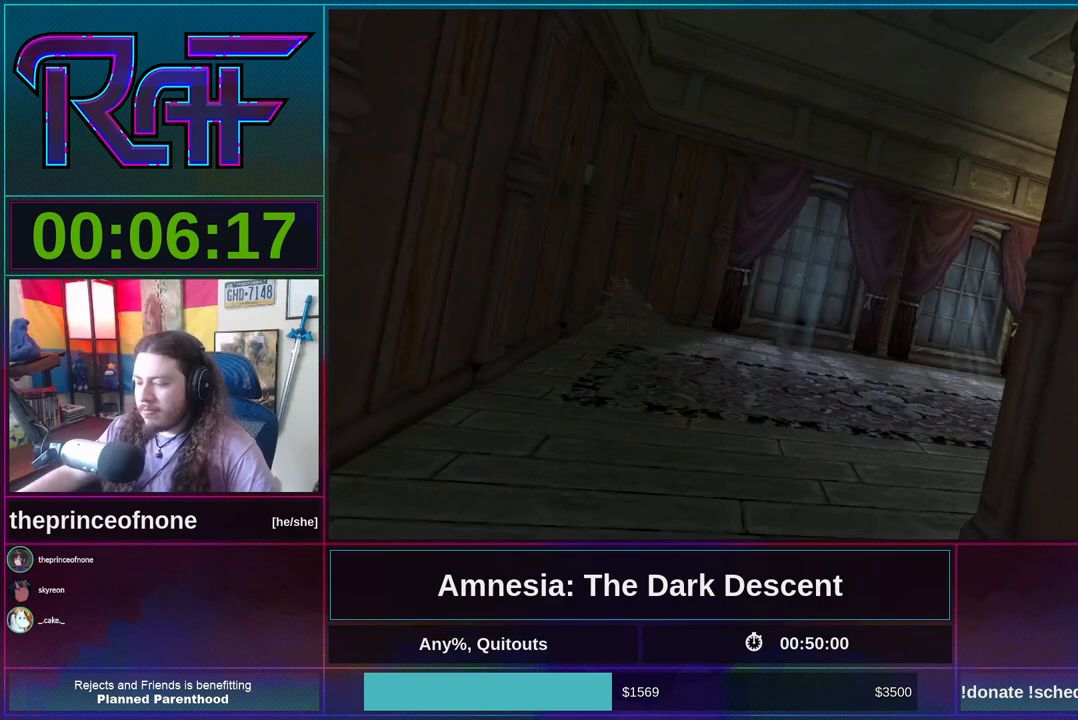
{"keys": ["alt", "shift", "w"], "mouse": [], "events": []}
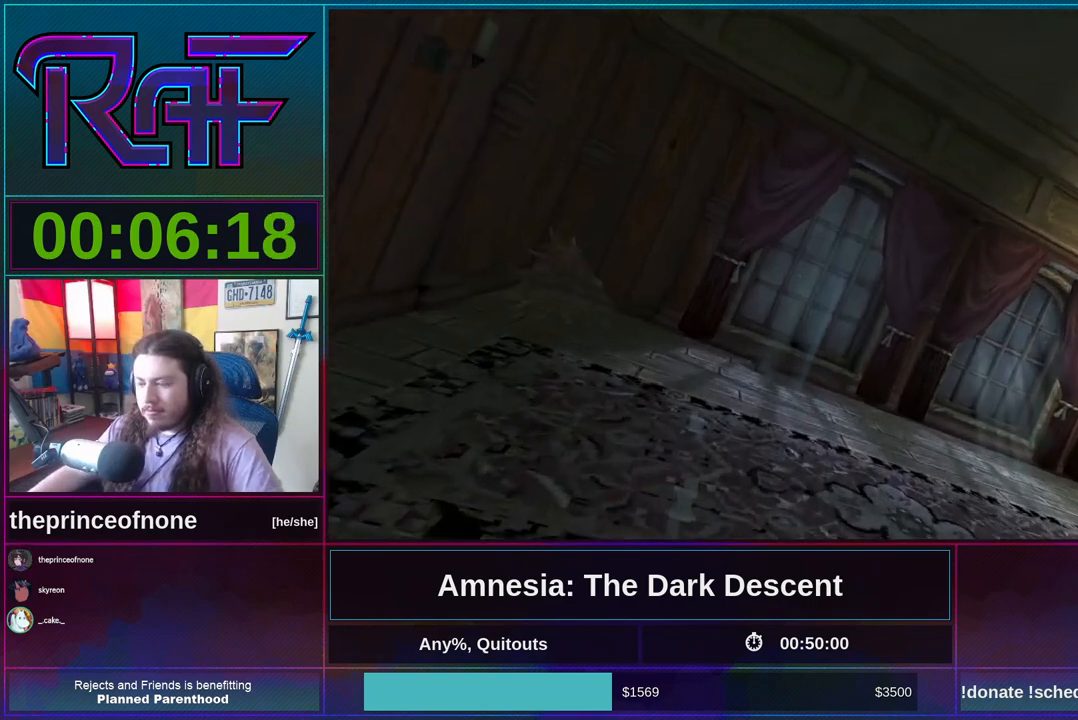
{"keys": [], "mouse": [], "events": [[50, "f4", "down"], [150, "f4", "up"], [183, "alt", "up"], [250, "shift", "up"], [250, "w", "up"]]}
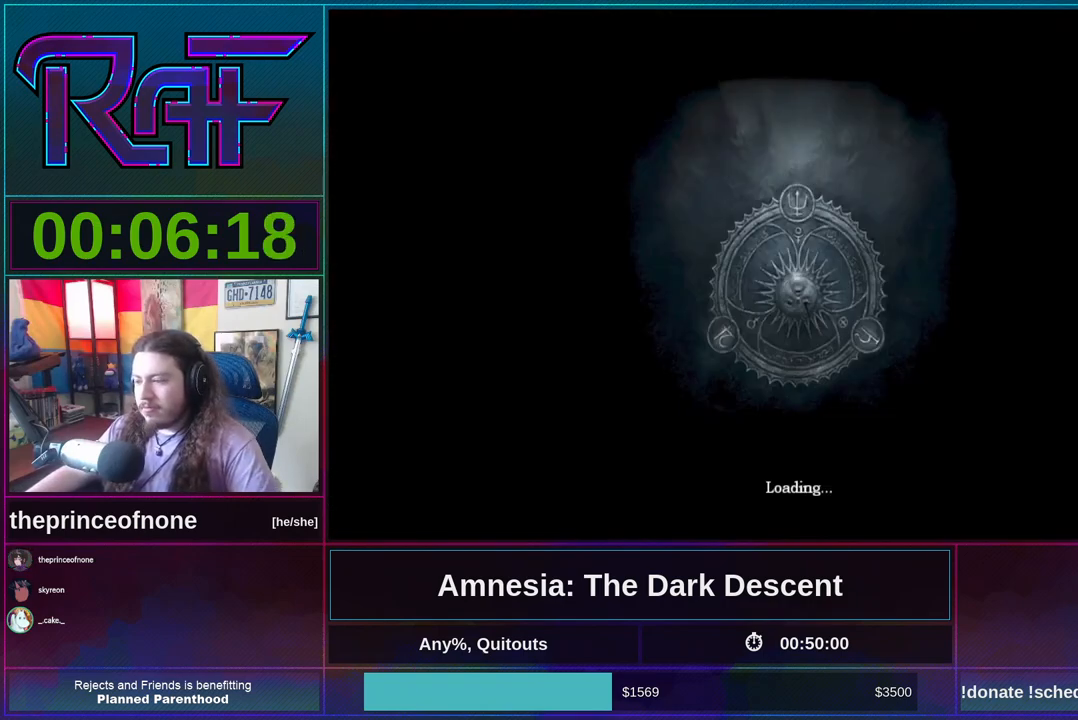
{"keys": [], "mouse": [], "events": []}
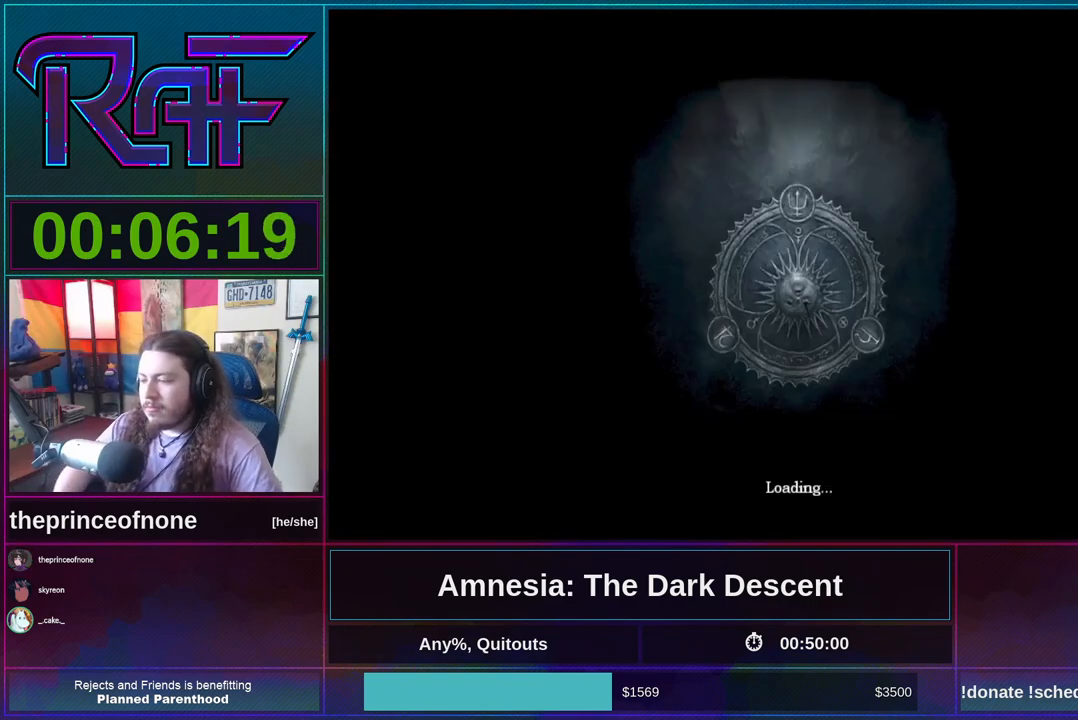
{"keys": [], "mouse": [], "events": []}
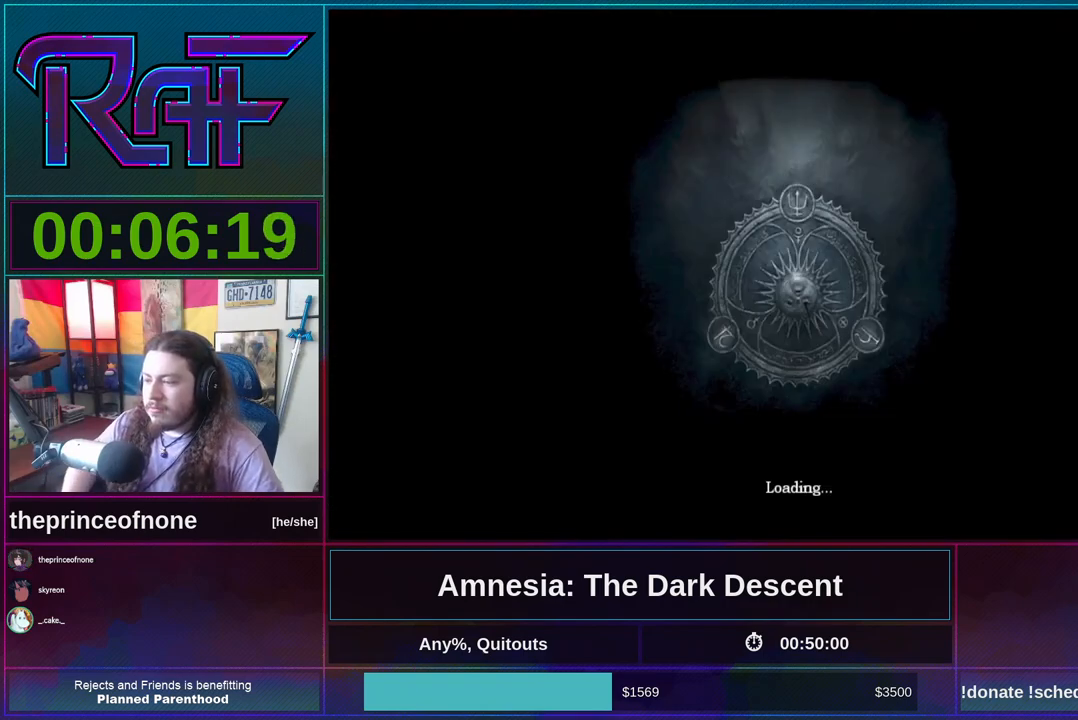
{"keys": [], "mouse": [], "events": []}
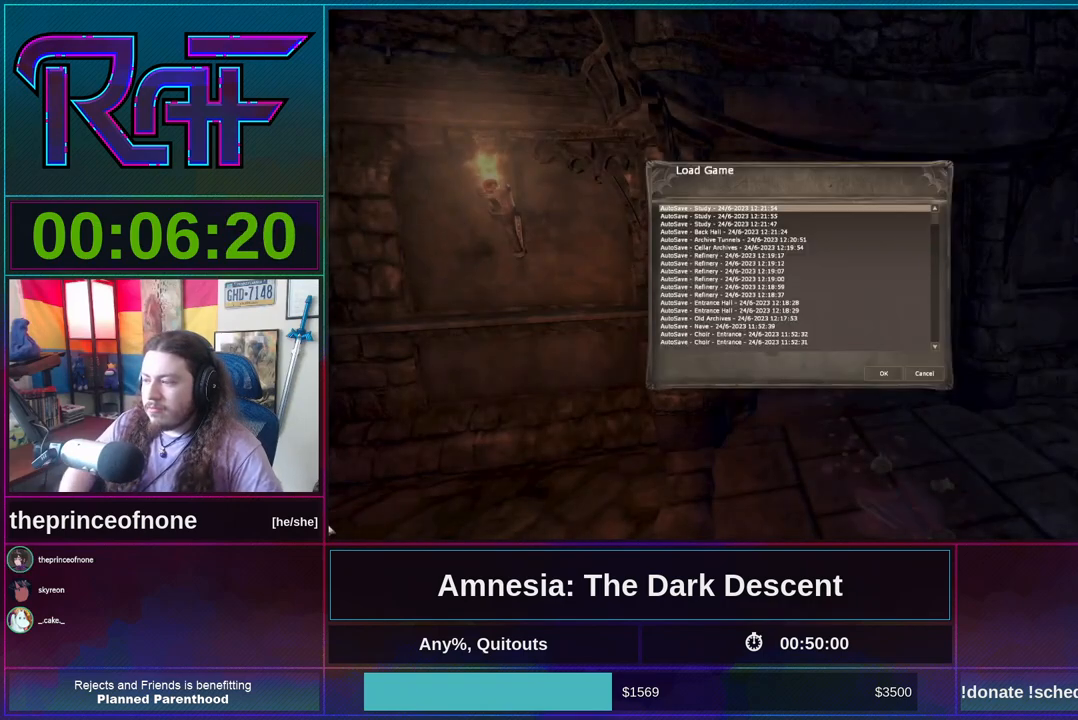
{"keys": [], "mouse": [], "events": []}
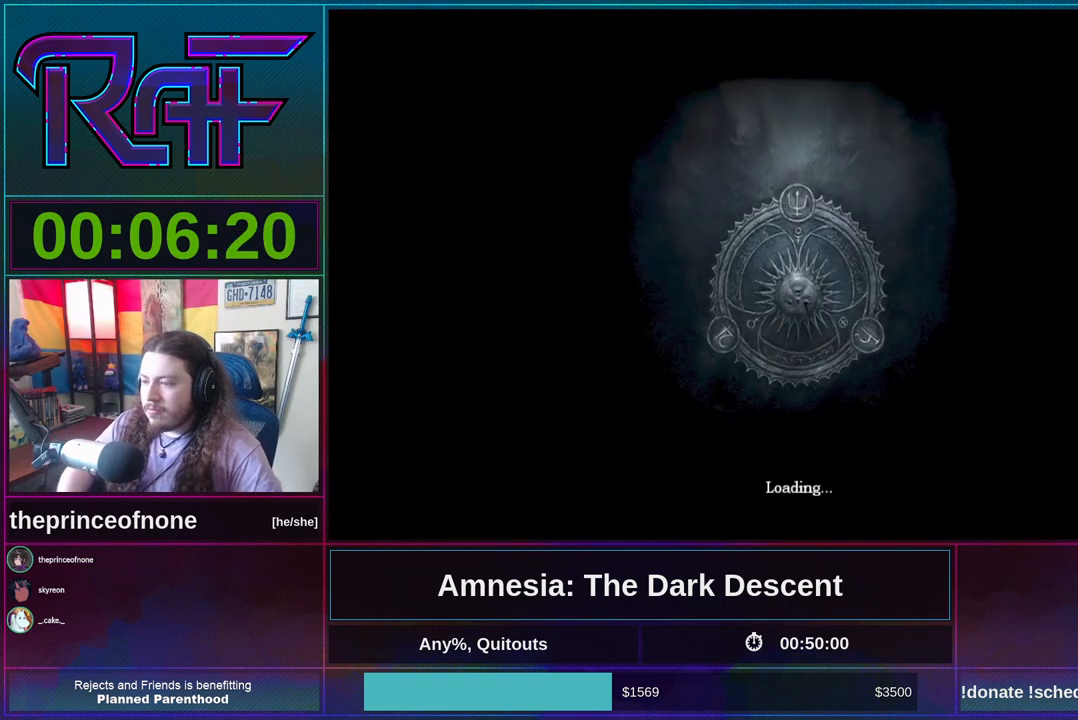
{"keys": [], "mouse": [], "events": []}
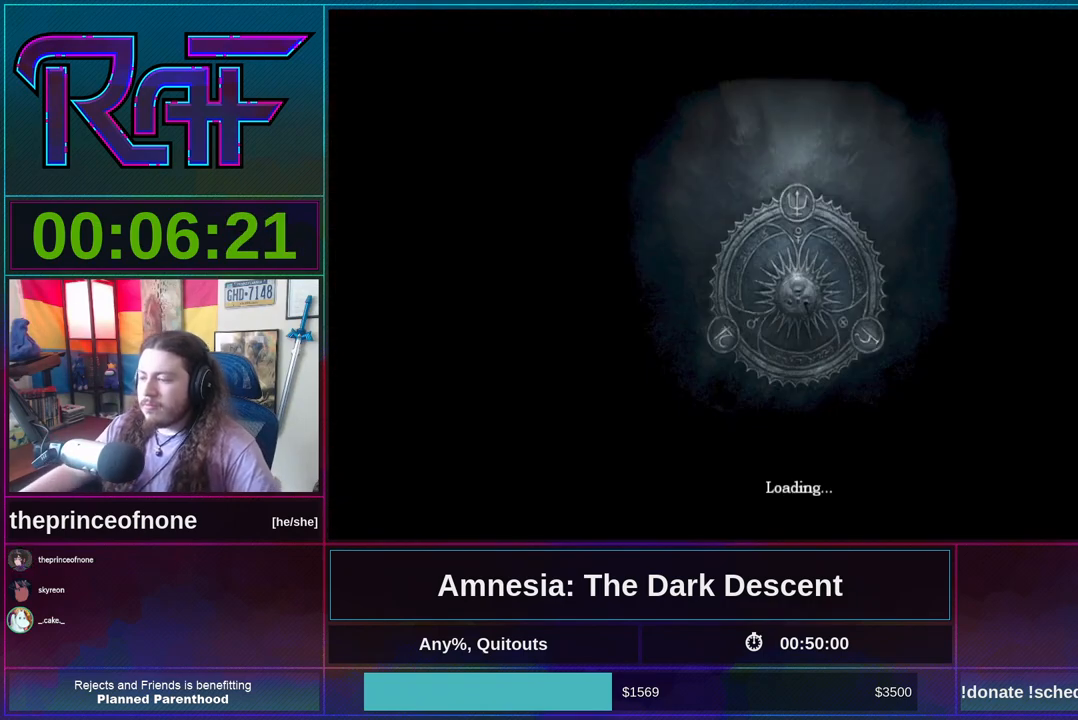
{"keys": [], "mouse": [], "events": []}
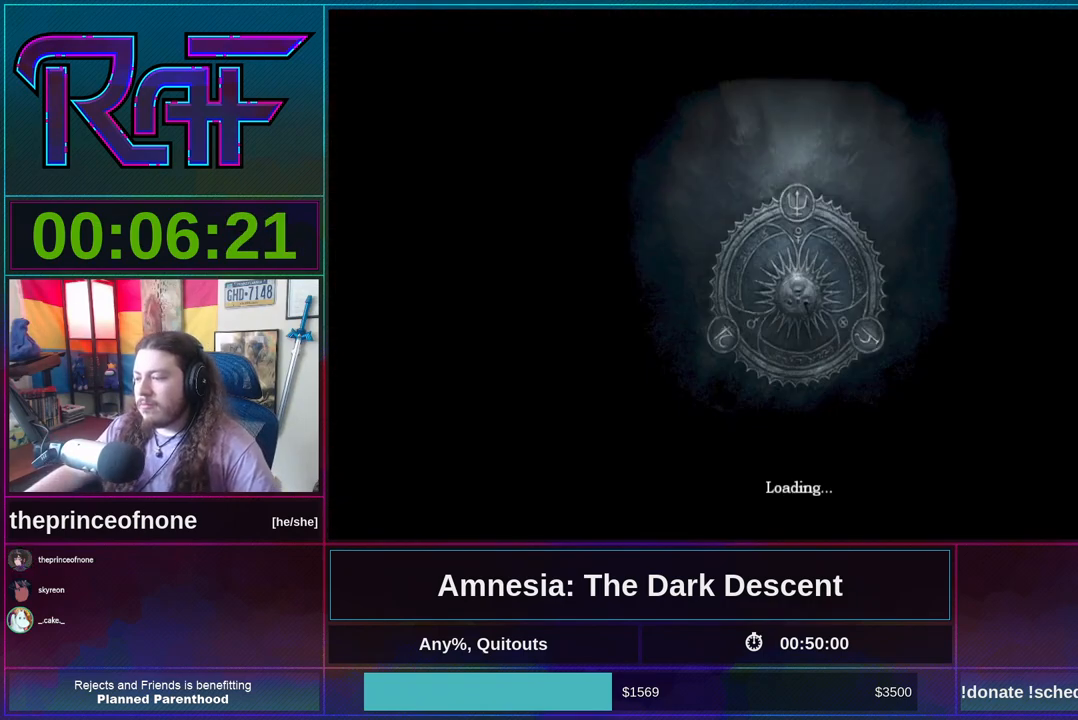
{"keys": ["w"], "mouse": [], "events": [[83, "w", "down"]]}
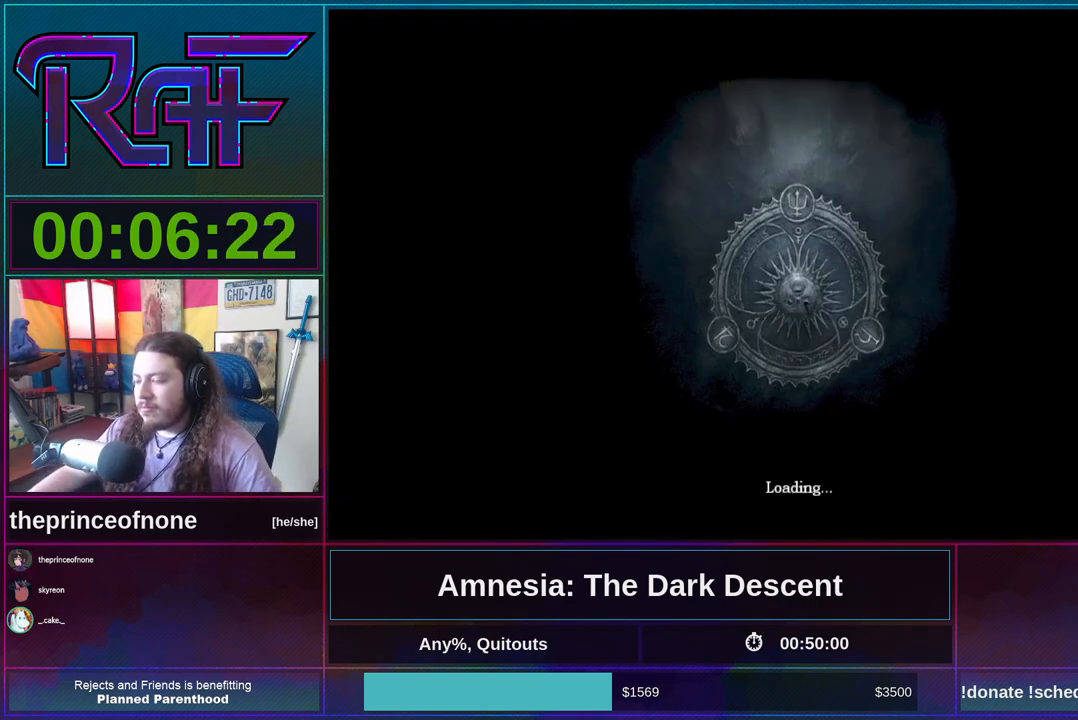
{"keys": ["w"], "mouse": [], "events": []}
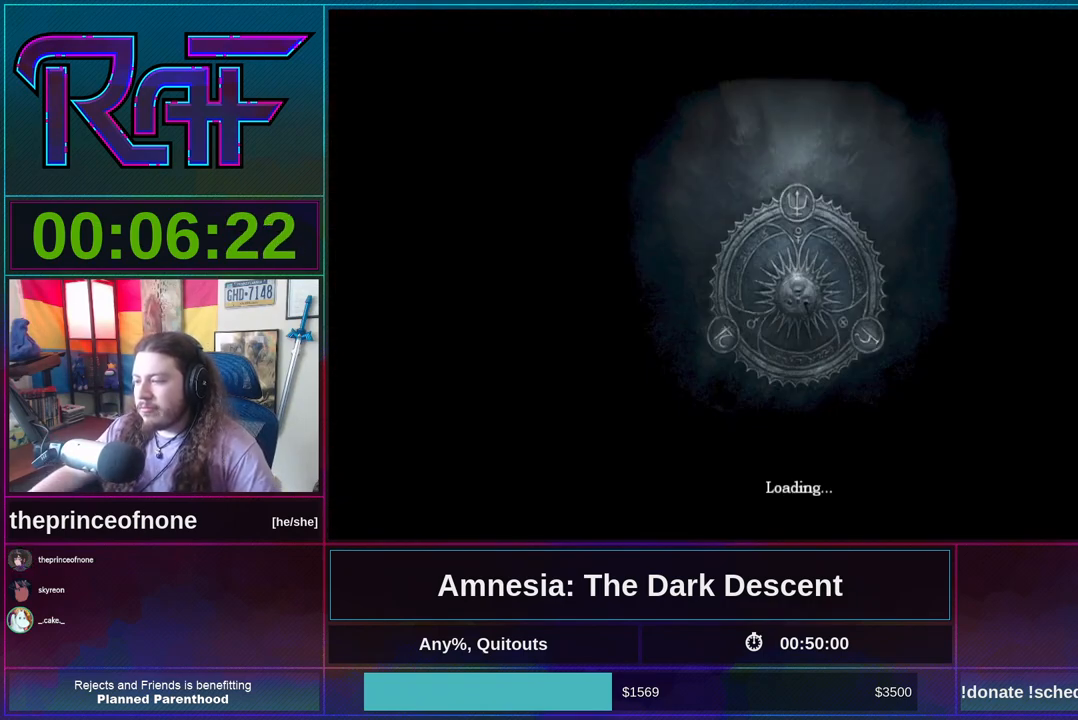
{"keys": ["w"], "mouse": [], "events": []}
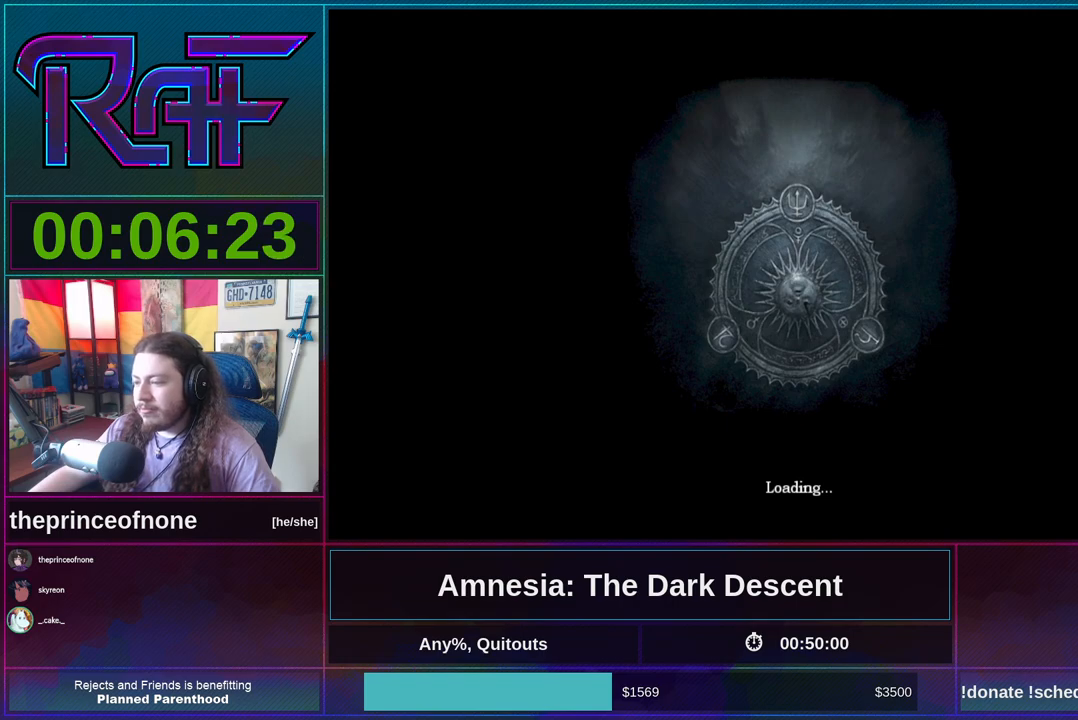
{"keys": ["w"], "mouse": [], "events": []}
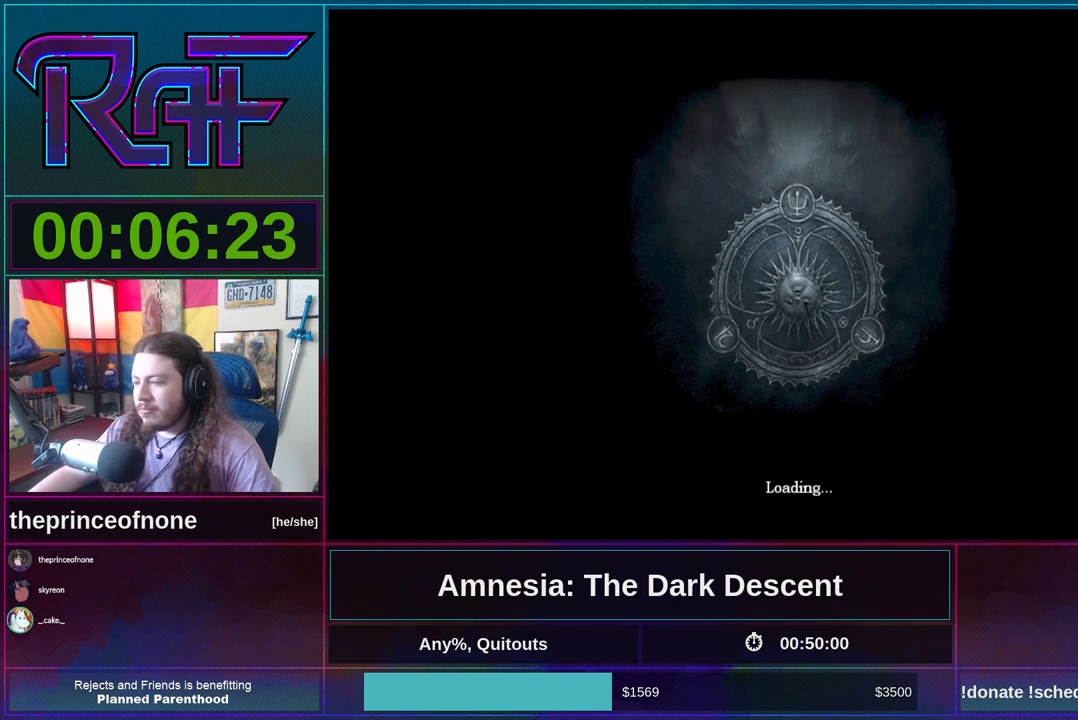
{"keys": ["w"], "mouse": [], "events": []}
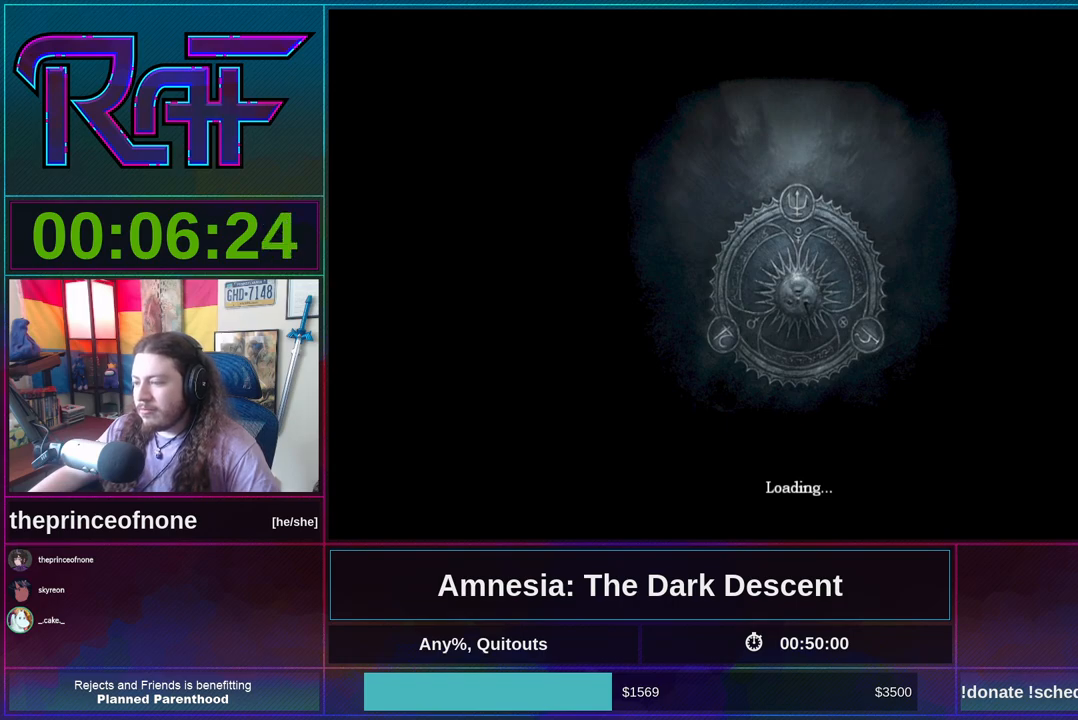
{"keys": ["shift", "w"], "mouse": [], "events": [[417, "shift", "down"]]}
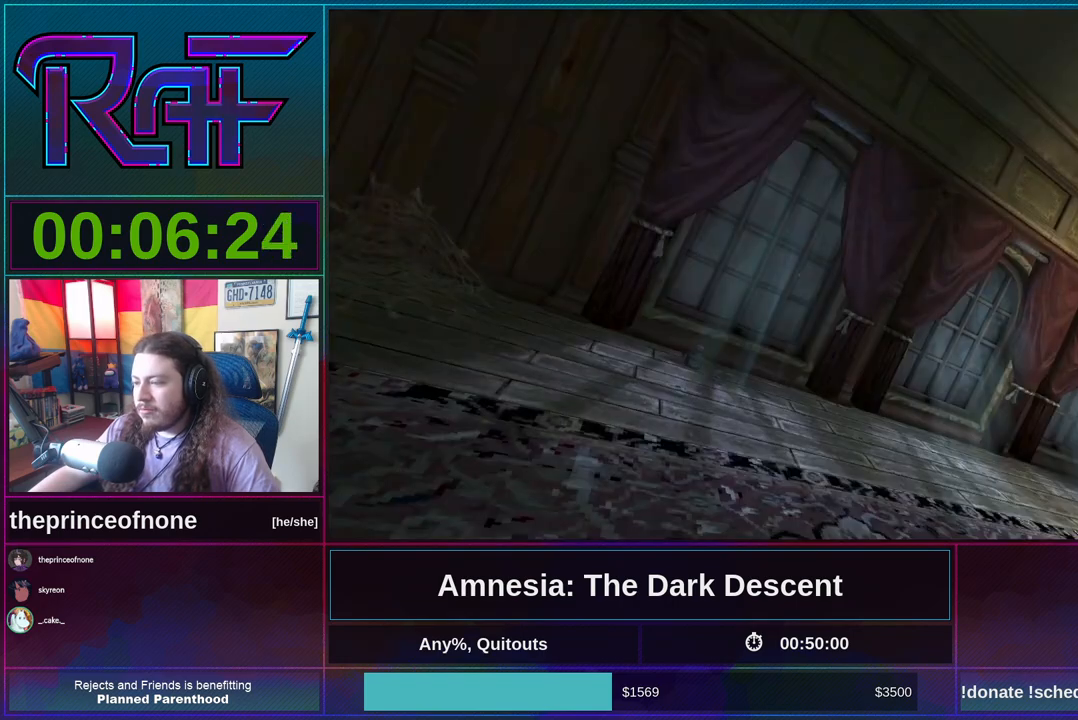
{"keys": ["shift", "w"], "mouse": [], "events": []}
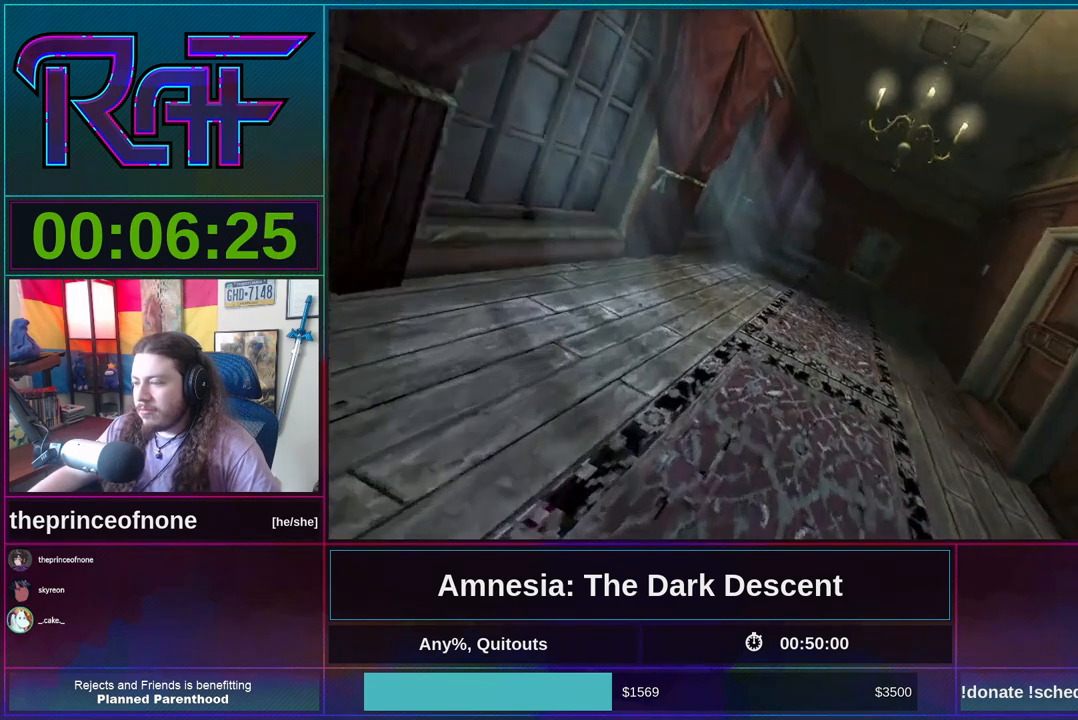
{"keys": ["shift", "w"], "mouse": [], "events": []}
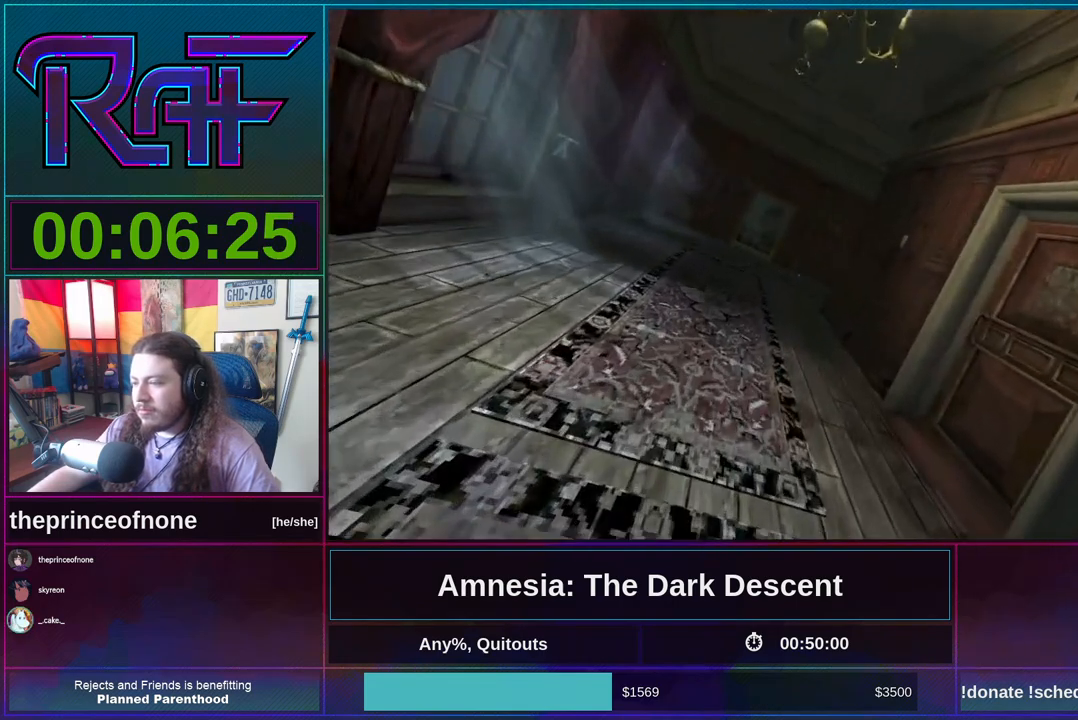
{"keys": ["shift", "w"], "mouse": [], "events": [[17, "mouse_wheel_down", "down"], [150, "mouse_wheel_down", "up"]]}
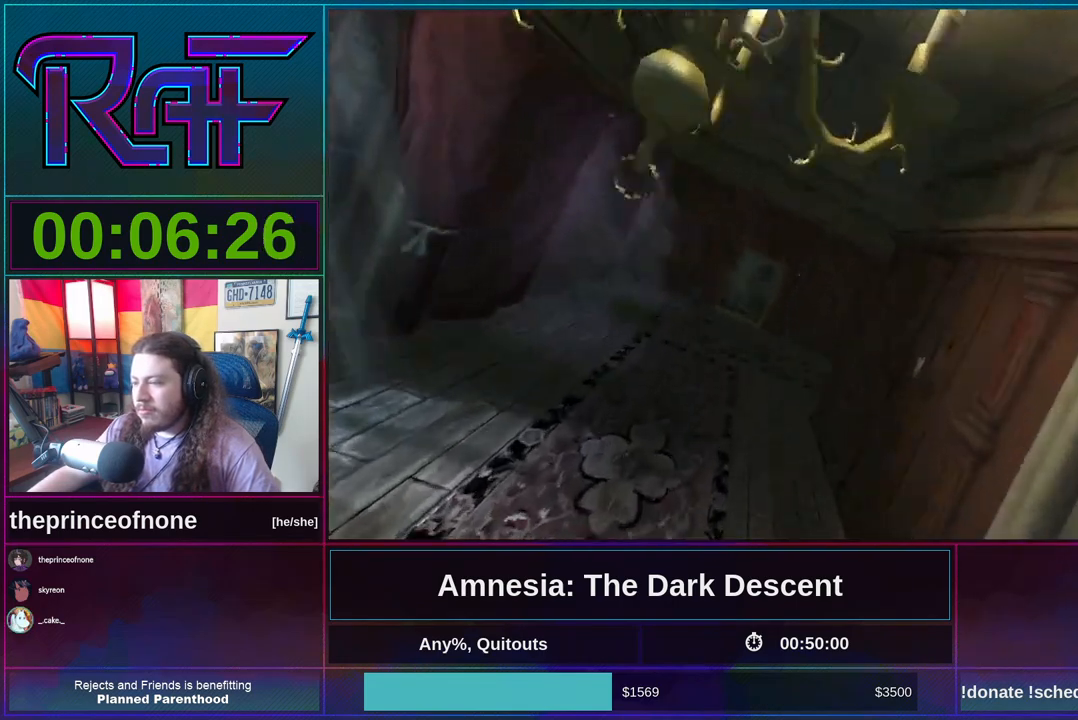
{"keys": ["shift", "w"], "mouse": ["wheel_down"], "events": [[417, "mouse_wheel_down", "down"]]}
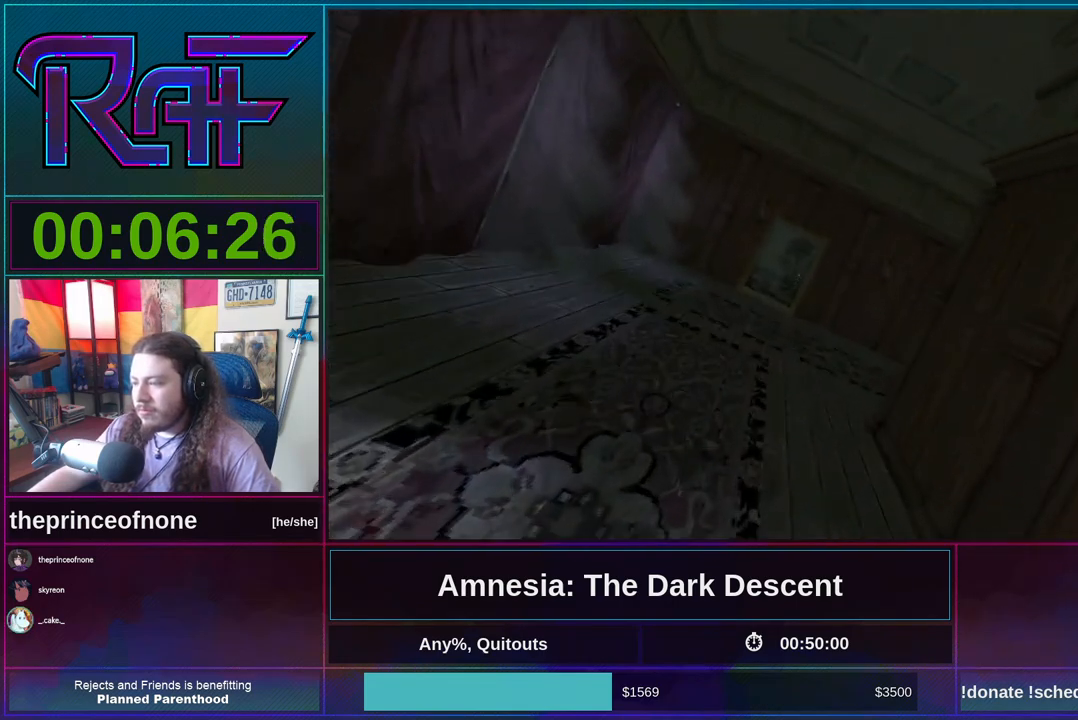
{"keys": ["shift", "w"], "mouse": [], "events": [[50, "mouse_wheel_down", "up"]]}
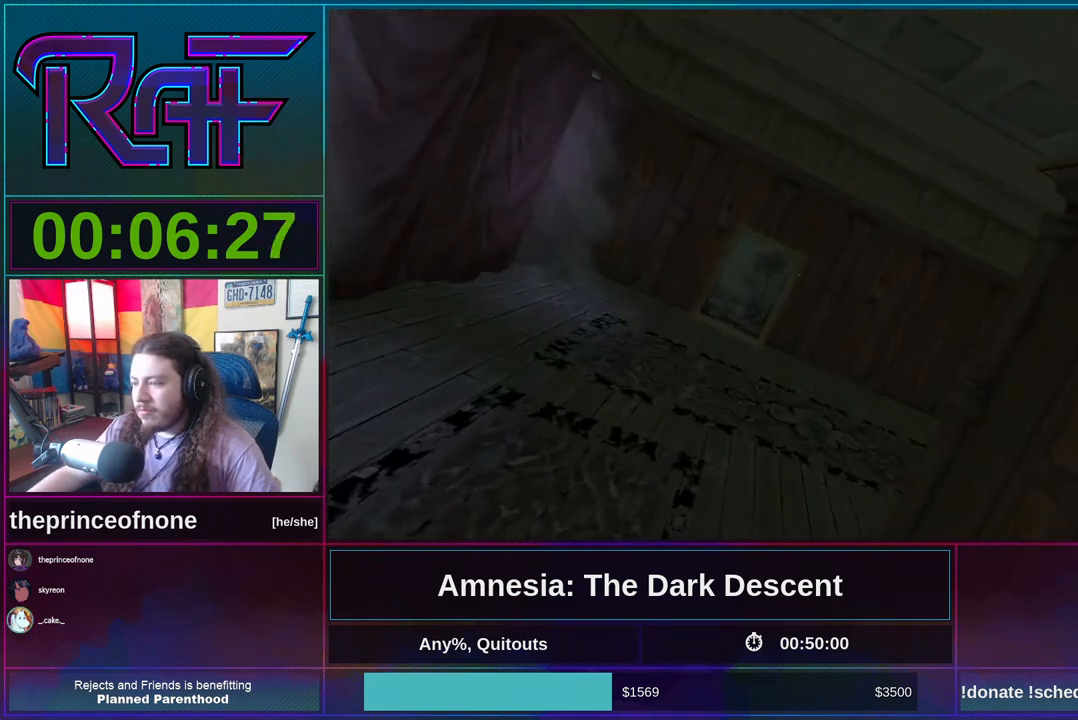
{"keys": ["shift", "w"], "mouse": ["wheel_down"], "events": [[383, "mouse_wheel_down", "down"]]}
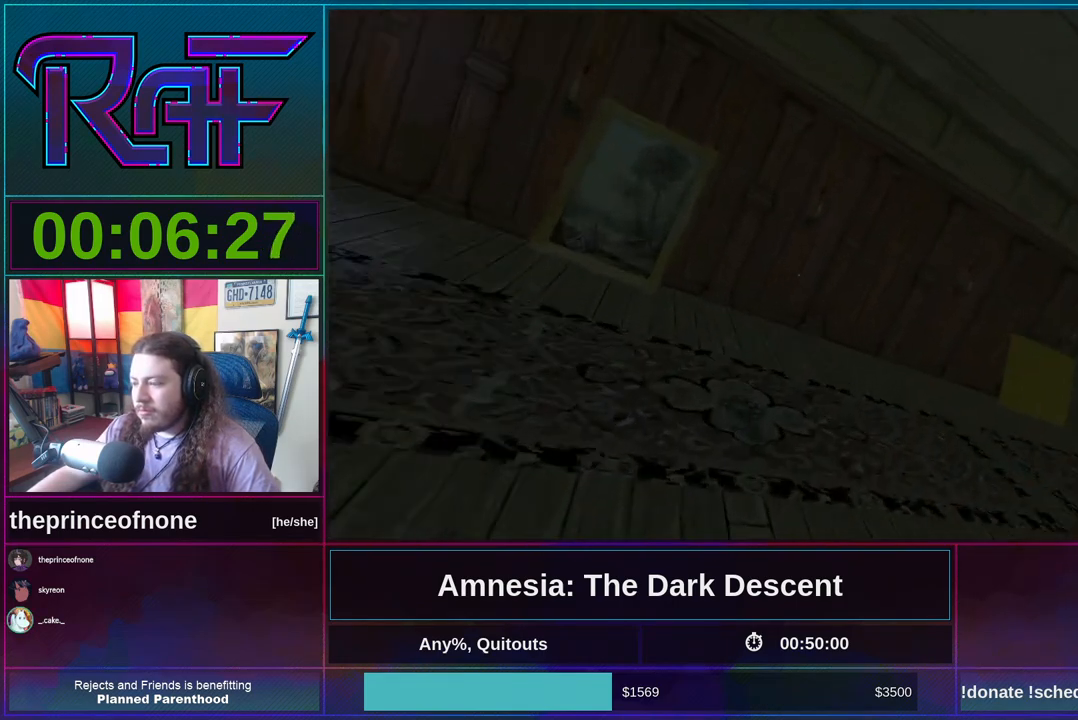
{"keys": ["shift", "w"], "mouse": [], "events": [[17, "mouse_wheel_down", "up"]]}
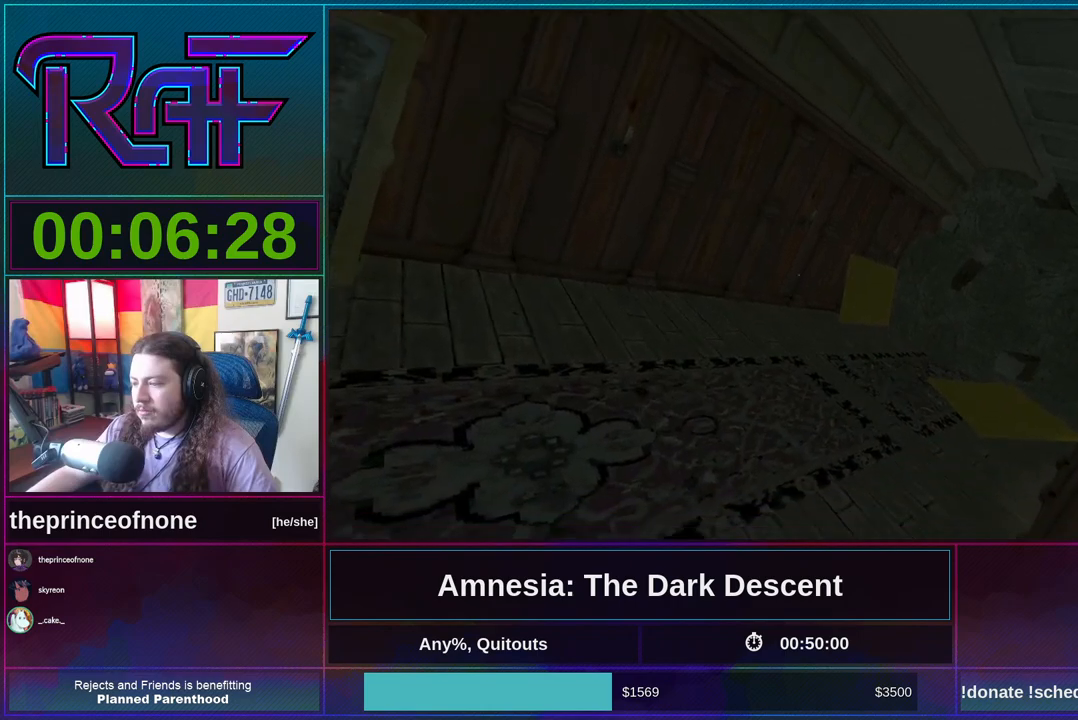
{"keys": ["shift", "w"], "mouse": [], "events": []}
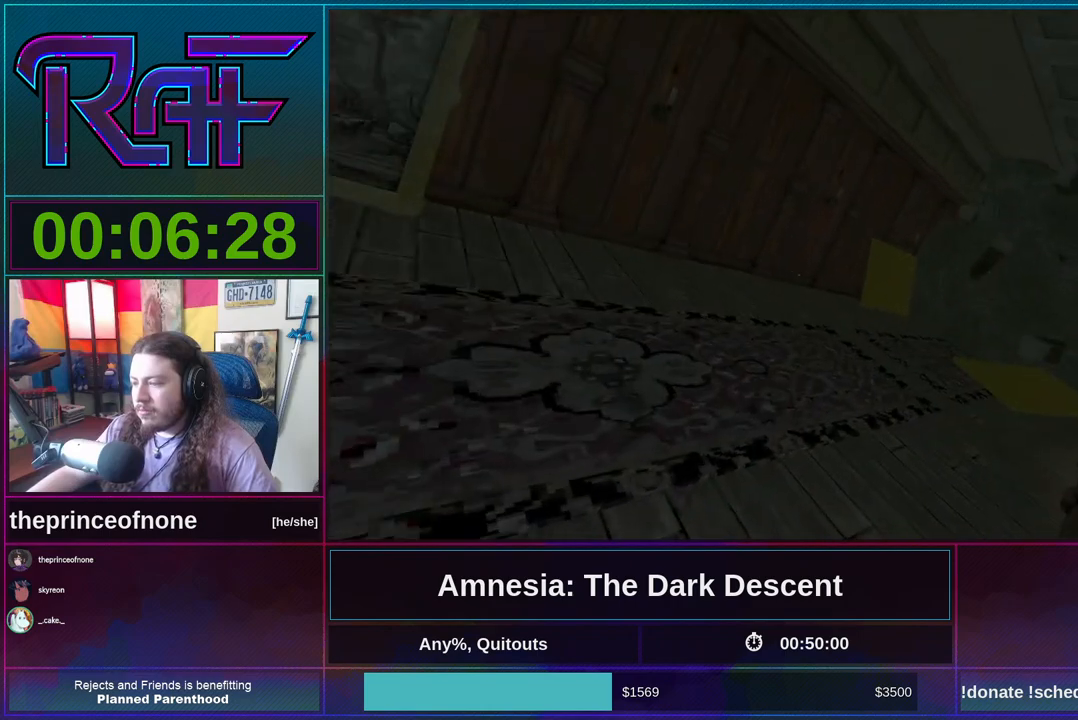
{"keys": ["shift", "w"], "mouse": [], "events": []}
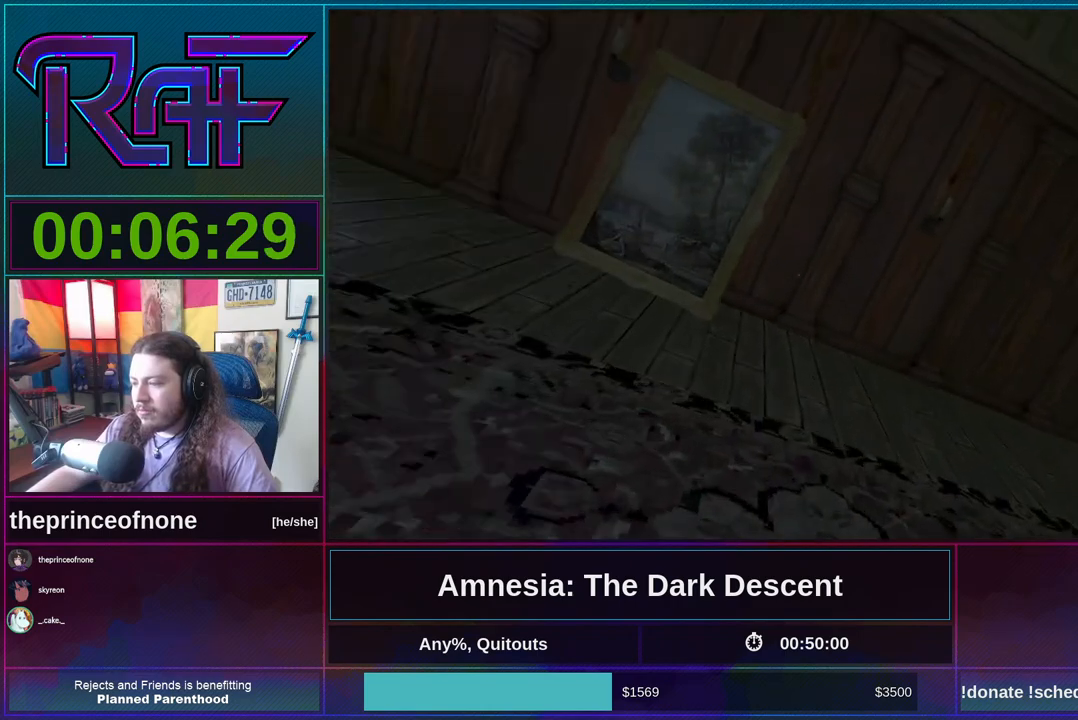
{"keys": ["shift", "w"], "mouse": [], "events": [[217, "mouse_wheel_down", "down"], [350, "mouse_wheel_down", "up"]]}